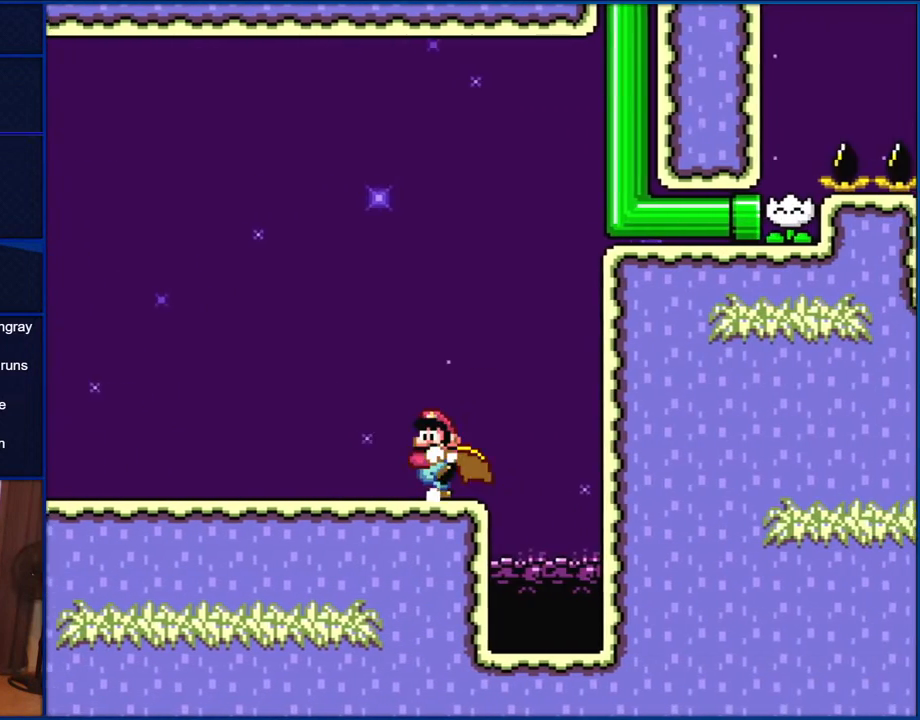
Gameplay with a controller (Nintendo layout); each line is a JSON object with the inputs held at the frame after it. "events" lists button and stick changes between this image and that frame as [ms after this image, input, new state], when the widget could be followed in between. Not read: L1 L3 R1 R3.
{"buttons": ["X", "DPAD_LEFT"], "events": [[67, "DPAD_LEFT", "down"]]}
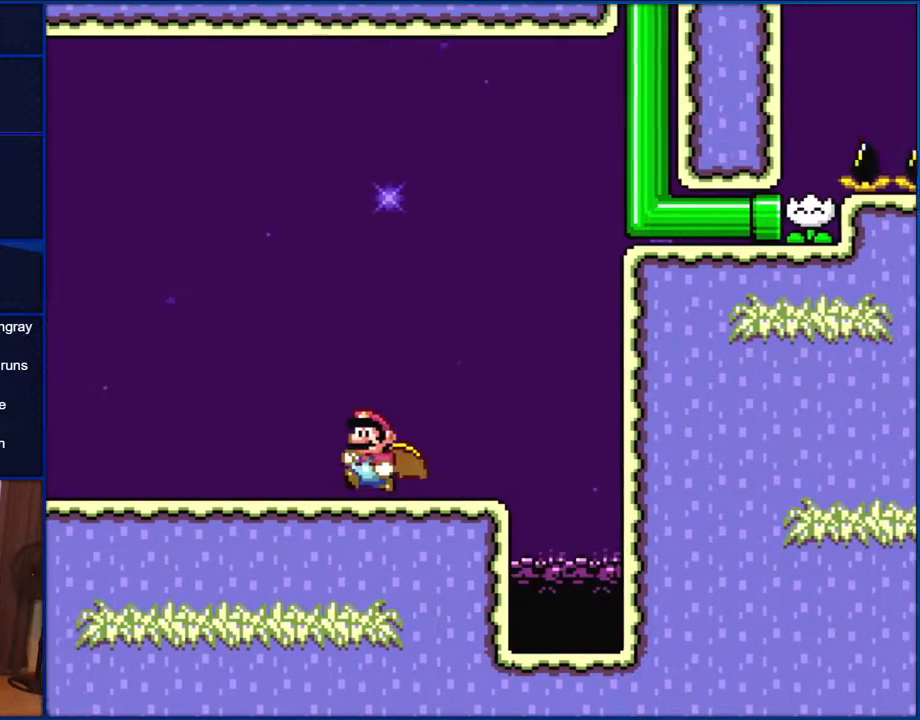
{"buttons": ["X", "DPAD_LEFT"], "events": []}
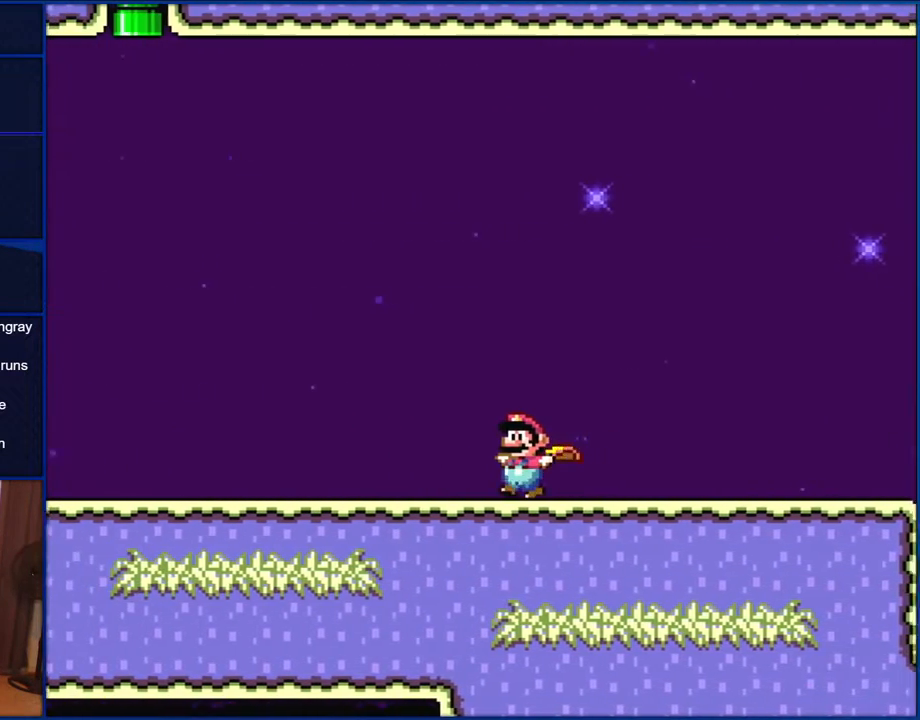
{"buttons": ["A", "X", "DPAD_LEFT"], "events": [[433, "A", "down"]]}
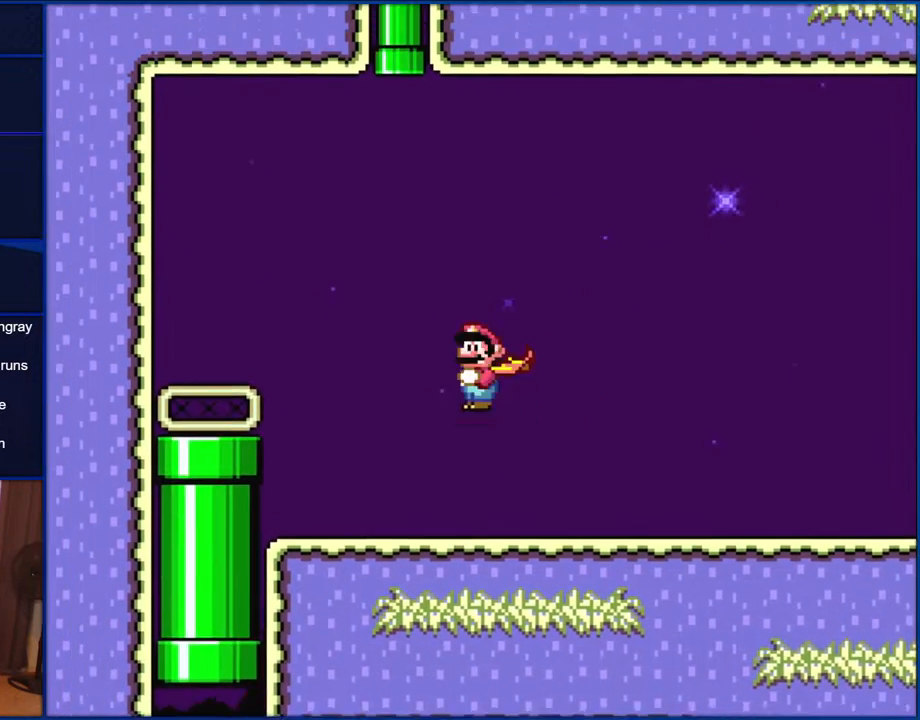
{"buttons": ["A", "X", "DPAD_UP"], "events": [[167, "DPAD_LEFT", "up"], [200, "DPAD_RIGHT", "down"], [267, "DPAD_UP", "down"], [433, "DPAD_RIGHT", "up"]]}
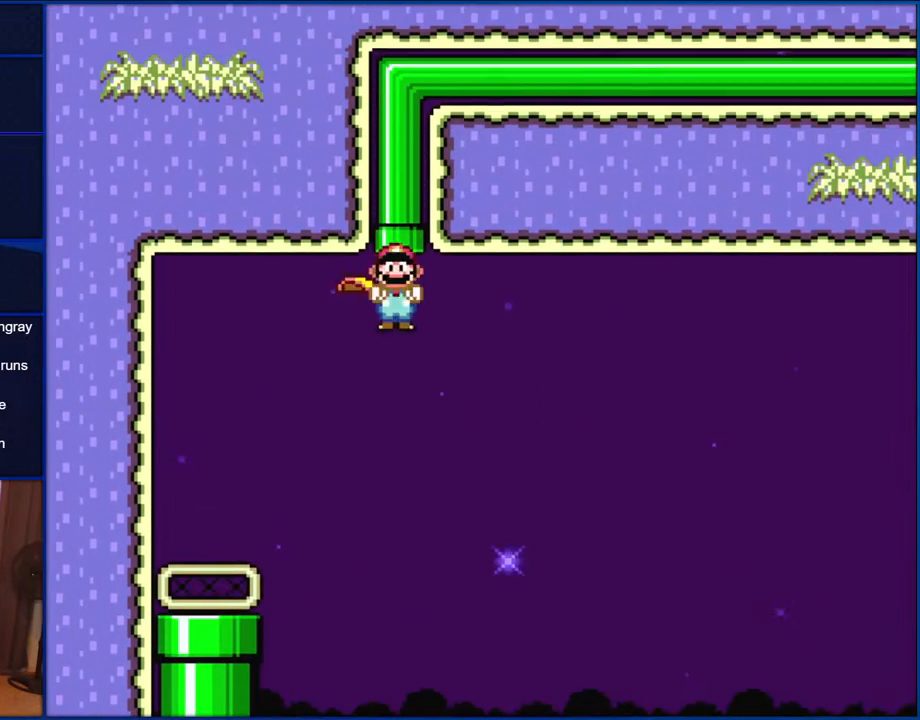
{"buttons": ["A", "X", "DPAD_UP"], "events": []}
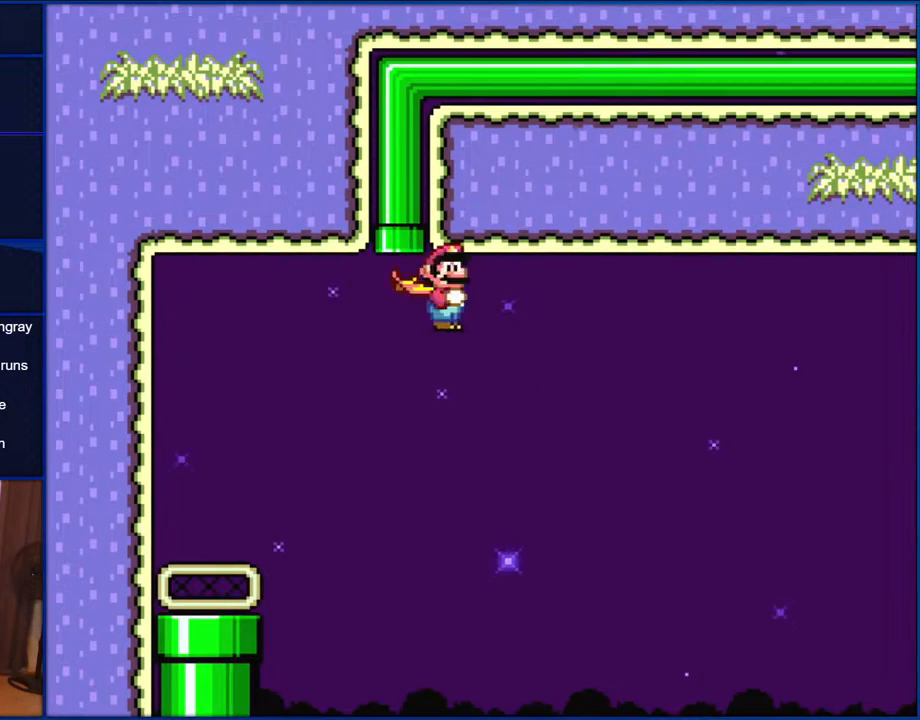
{"buttons": ["A", "X", "DPAD_RIGHT"], "events": [[350, "DPAD_RIGHT", "down"], [367, "DPAD_UP", "up"], [433, "DPAD_UP", "down"], [500, "DPAD_UP", "up"]]}
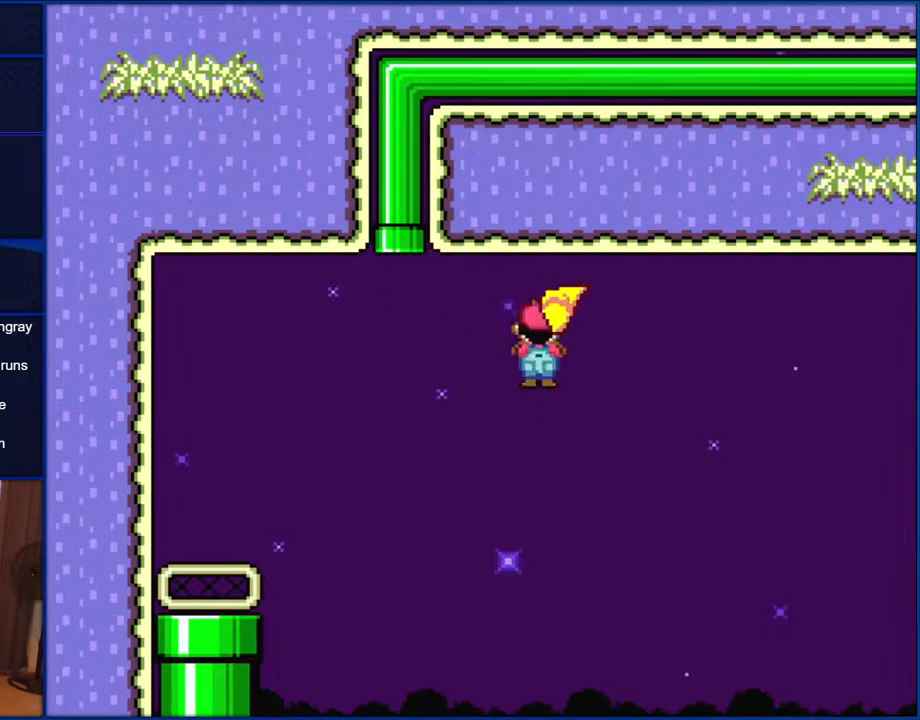
{"buttons": ["A", "X", "DPAD_RIGHT"], "events": []}
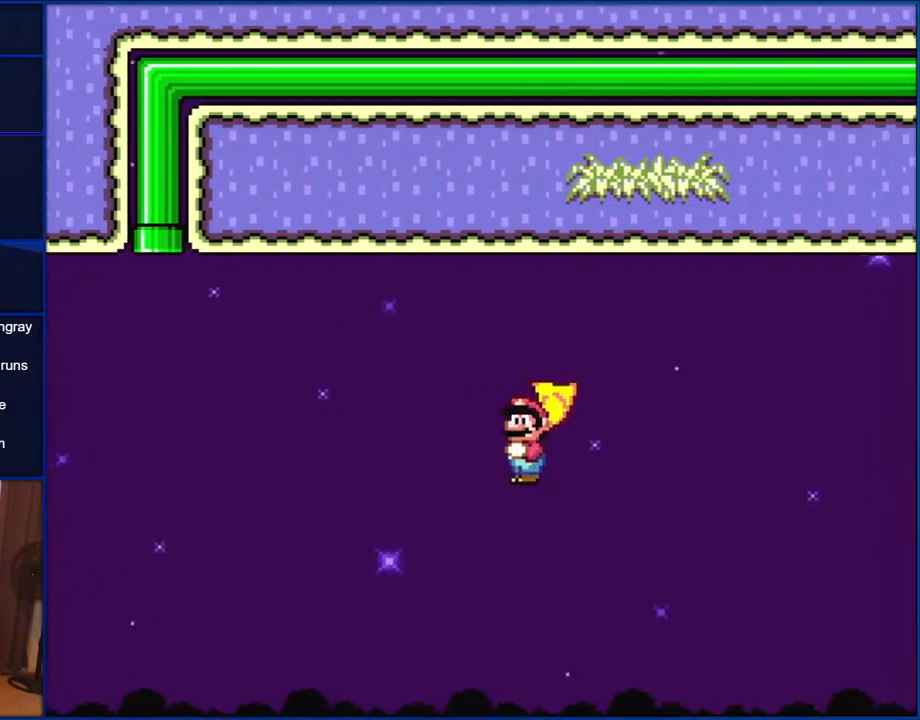
{"buttons": ["A", "X", "DPAD_RIGHT"], "events": []}
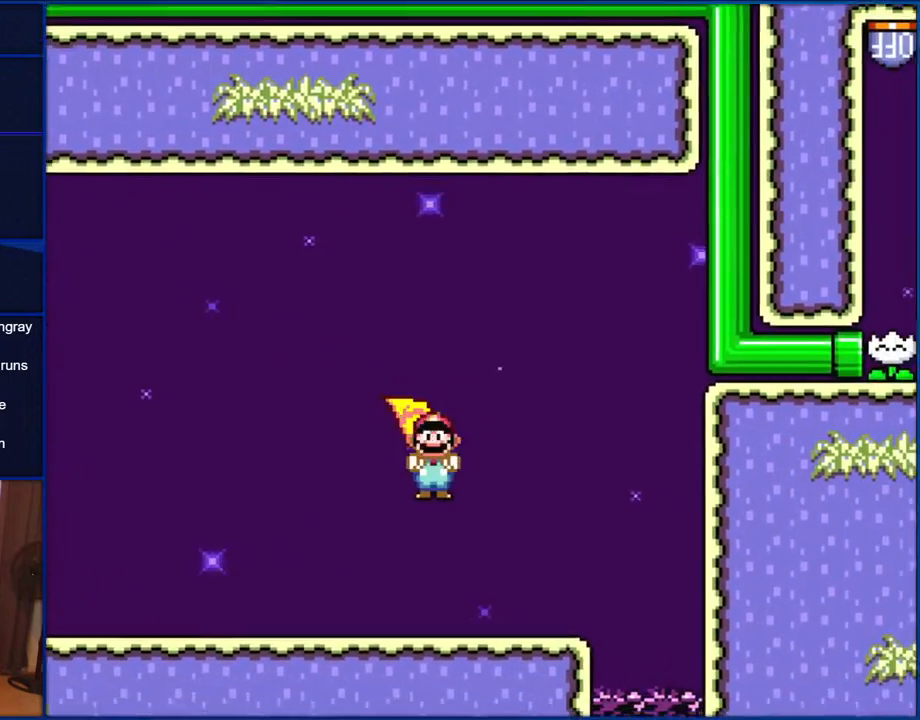
{"buttons": ["A", "X", "DPAD_LEFT"], "events": [[167, "DPAD_RIGHT", "up"], [233, "DPAD_LEFT", "down"]]}
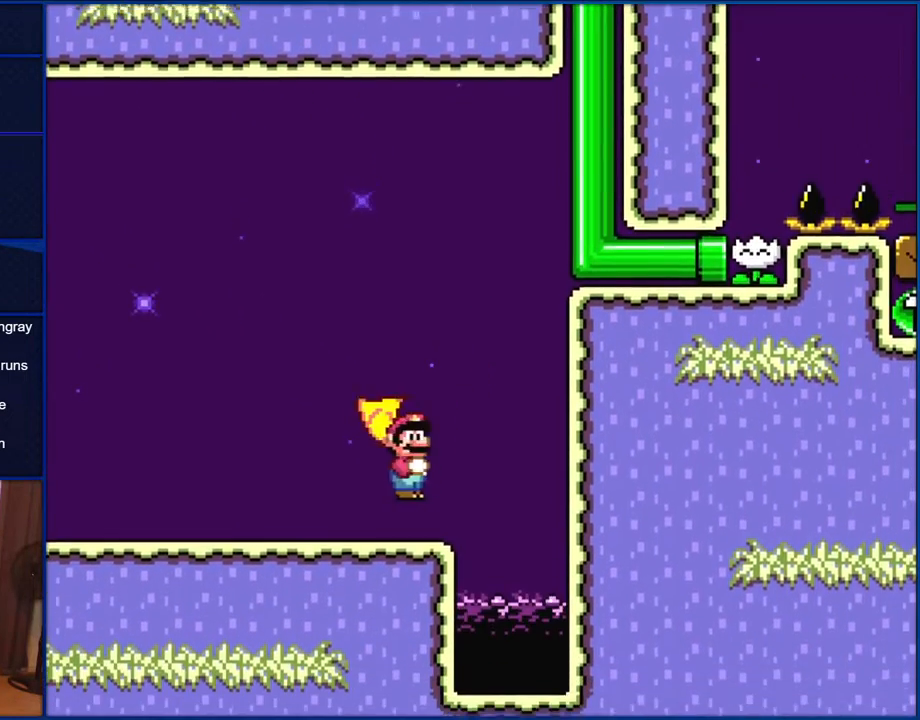
{"buttons": ["X", "DPAD_LEFT"], "events": [[300, "A", "up"]]}
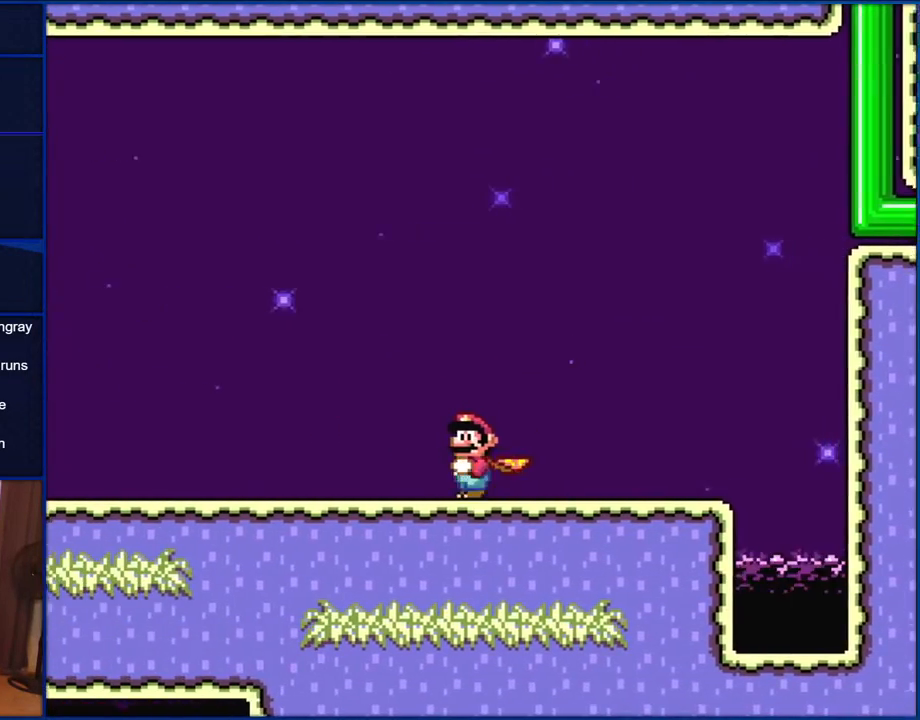
{"buttons": ["X", "DPAD_LEFT"], "events": []}
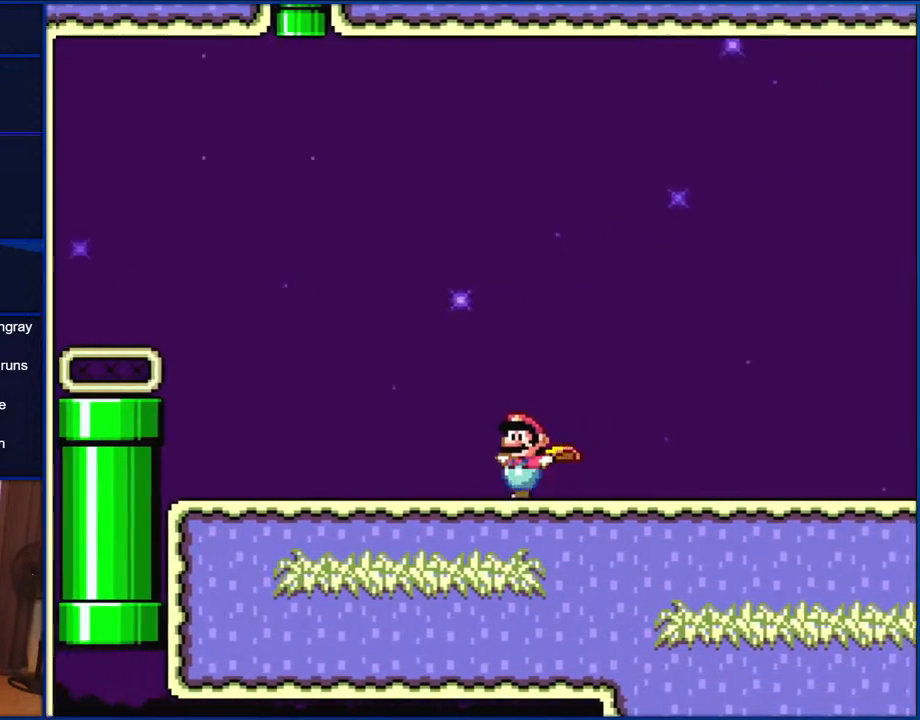
{"buttons": ["A", "X", "DPAD_UP", "DPAD_RIGHT"], "events": [[233, "A", "down"], [383, "DPAD_UP", "down"], [417, "DPAD_LEFT", "up"], [433, "DPAD_RIGHT", "down"], [433, "DPAD_UP", "up"], [467, "DPAD_UP", "down"]]}
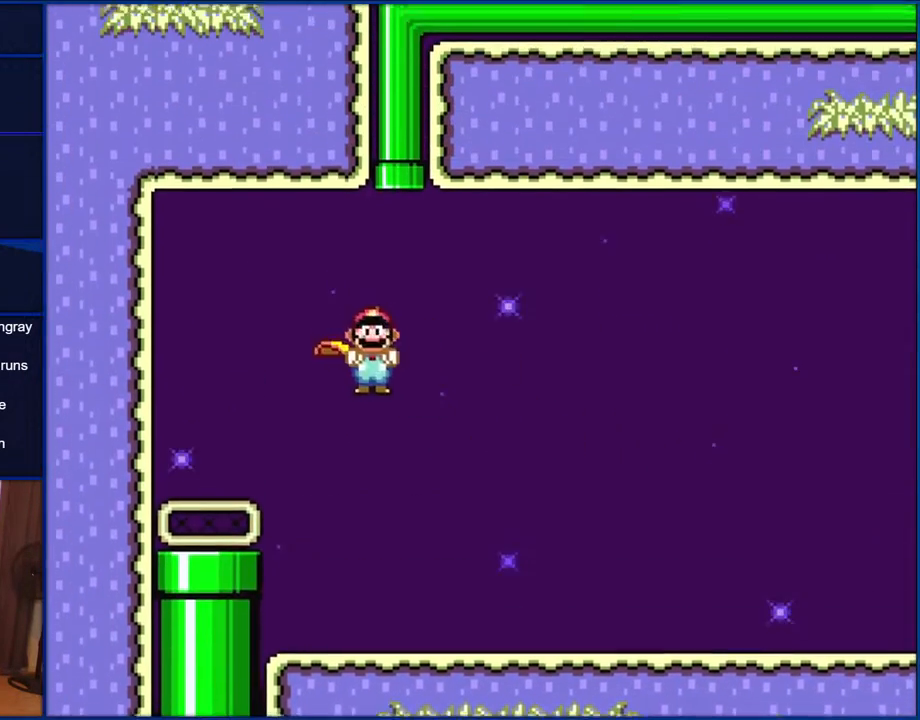
{"buttons": ["A", "X", "DPAD_UP"], "events": [[133, "DPAD_RIGHT", "up"], [200, "DPAD_LEFT", "down"], [233, "DPAD_LEFT", "up"]]}
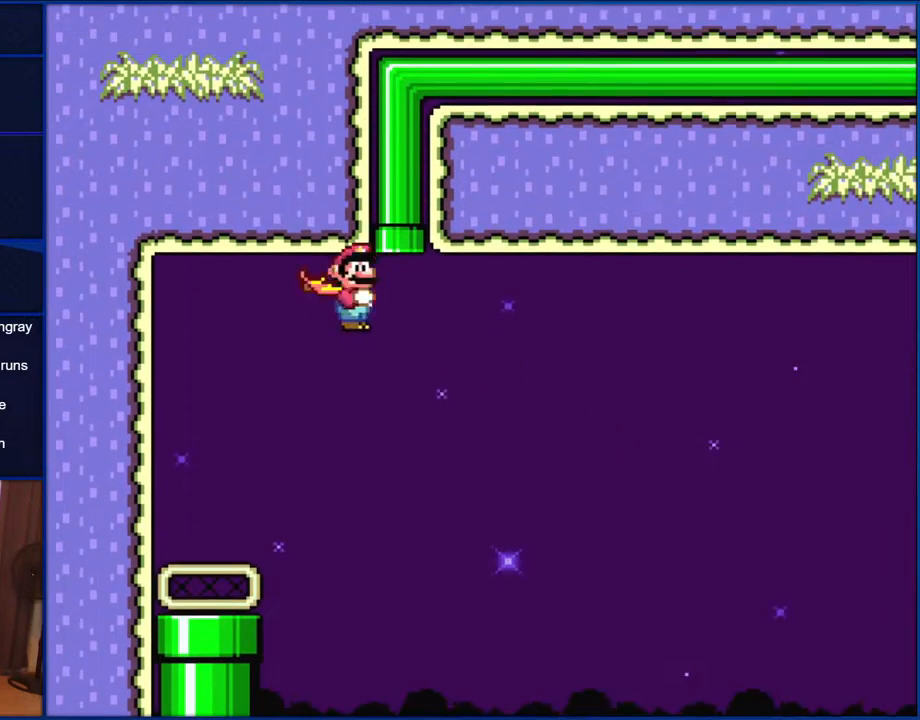
{"buttons": ["A", "X", "DPAD_UP"], "events": [[150, "DPAD_RIGHT", "down"], [367, "DPAD_RIGHT", "up"]]}
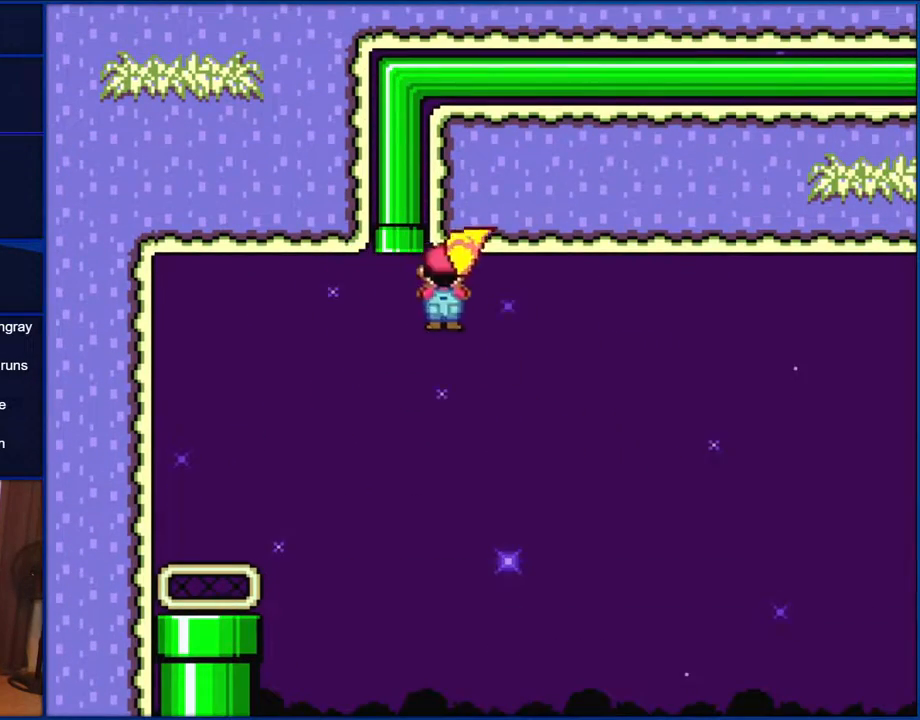
{"buttons": ["A", "X", "DPAD_UP"], "events": []}
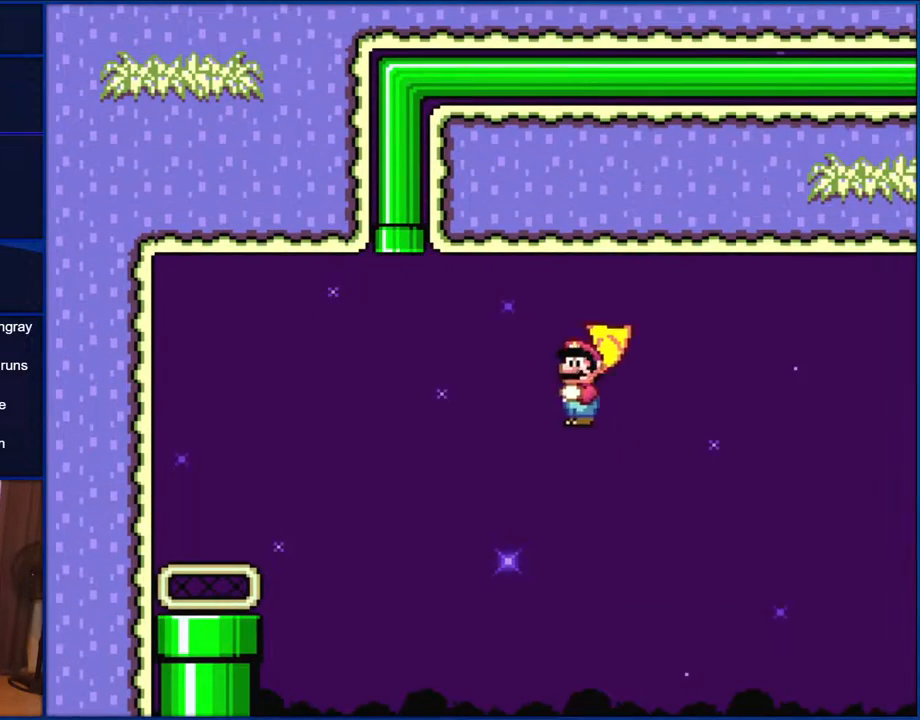
{"buttons": ["A", "X", "DPAD_RIGHT"], "events": [[67, "DPAD_RIGHT", "down"], [167, "DPAD_UP", "up"]]}
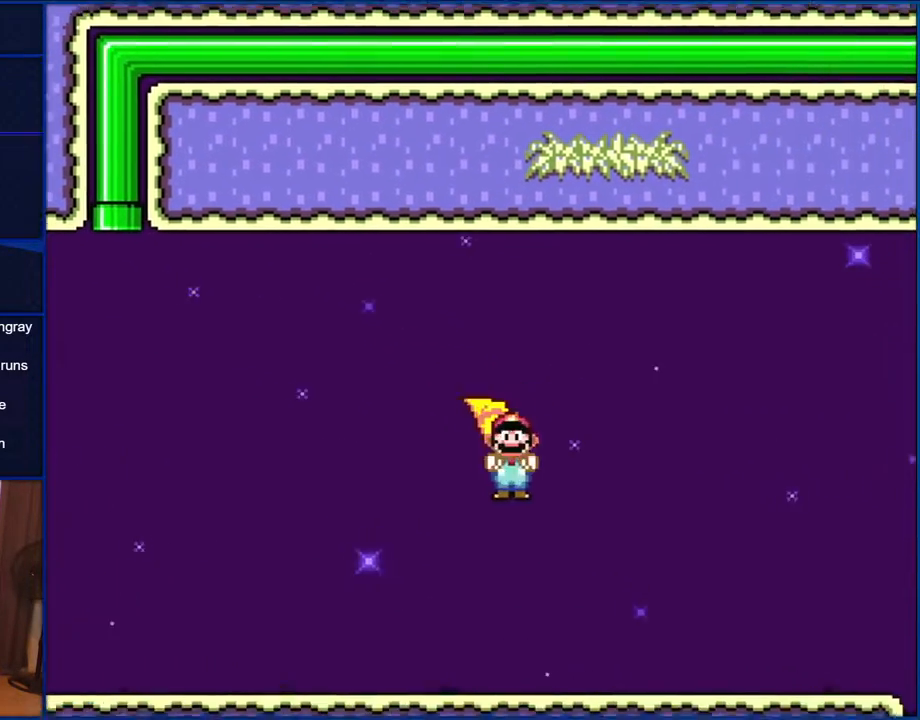
{"buttons": ["A", "X", "DPAD_RIGHT"], "events": []}
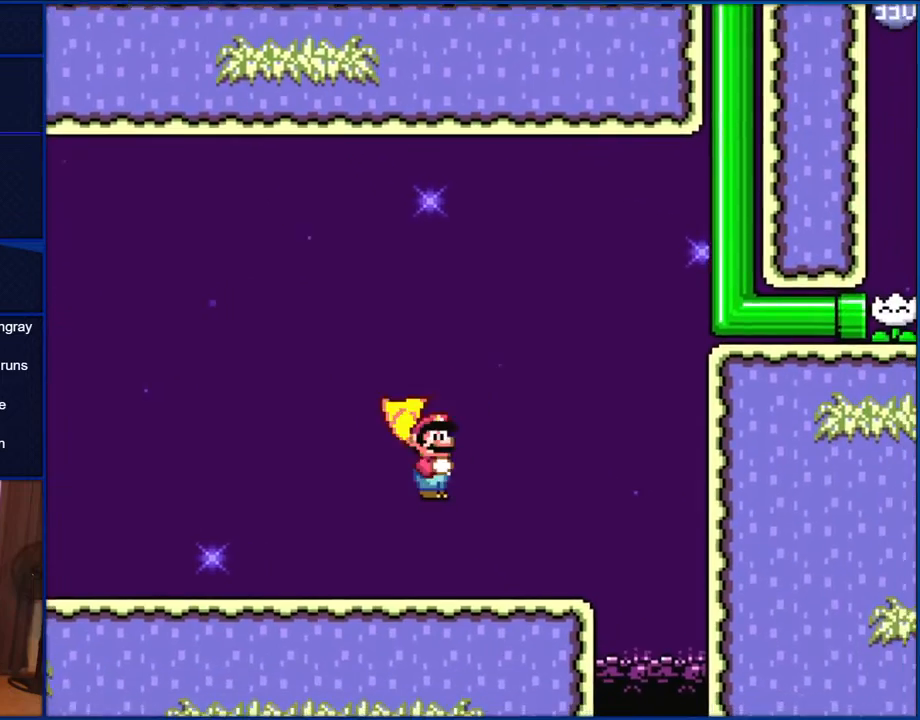
{"buttons": ["A", "X", "DPAD_RIGHT"], "events": []}
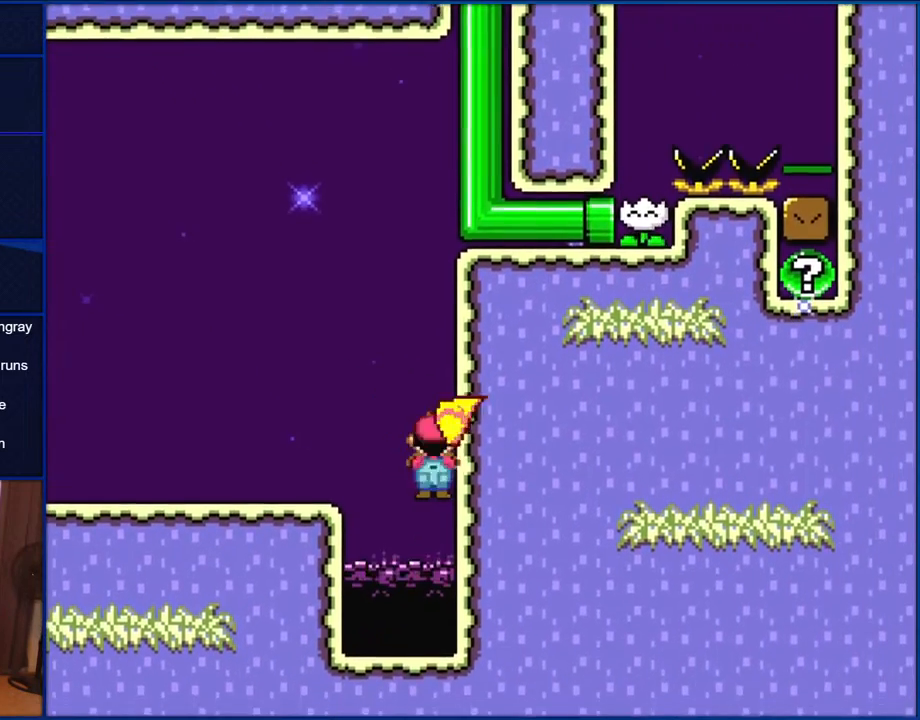
{"buttons": ["X"], "events": [[300, "A", "up"], [467, "DPAD_RIGHT", "up"]]}
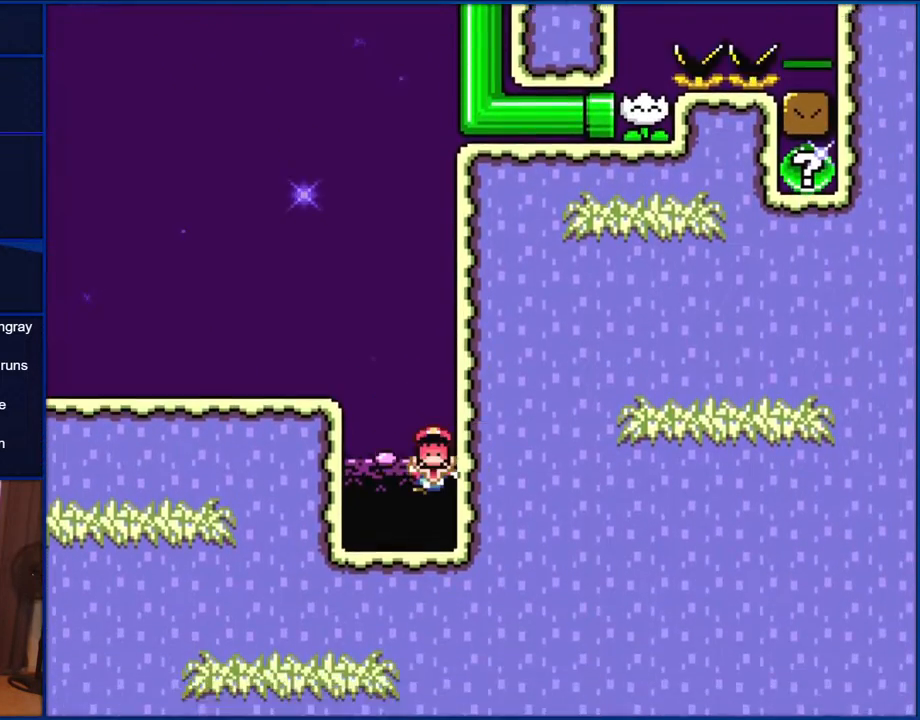
{"buttons": ["X"], "events": []}
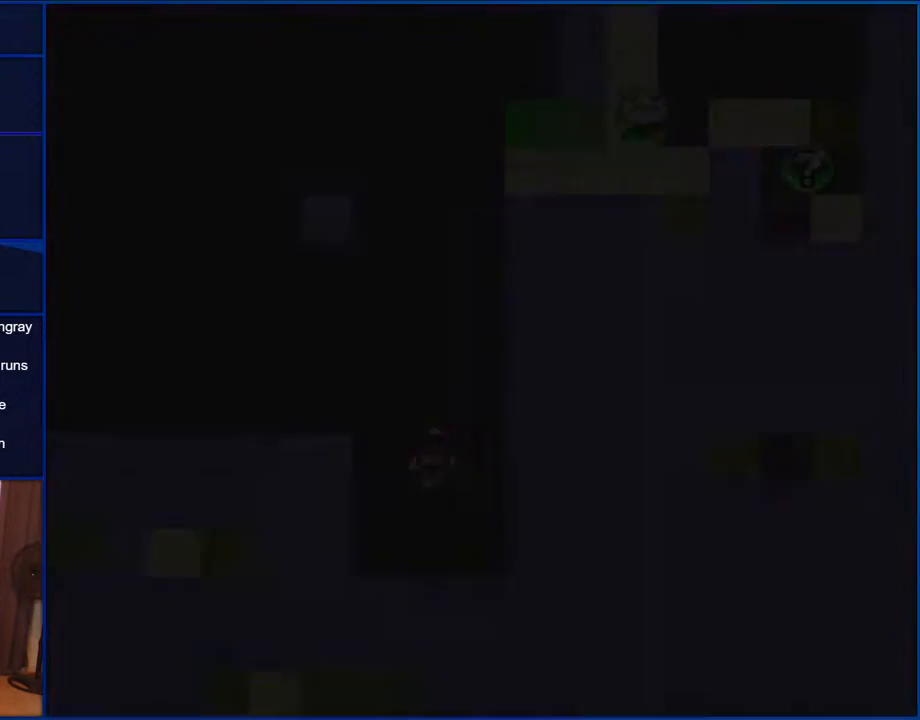
{"buttons": ["X"], "events": []}
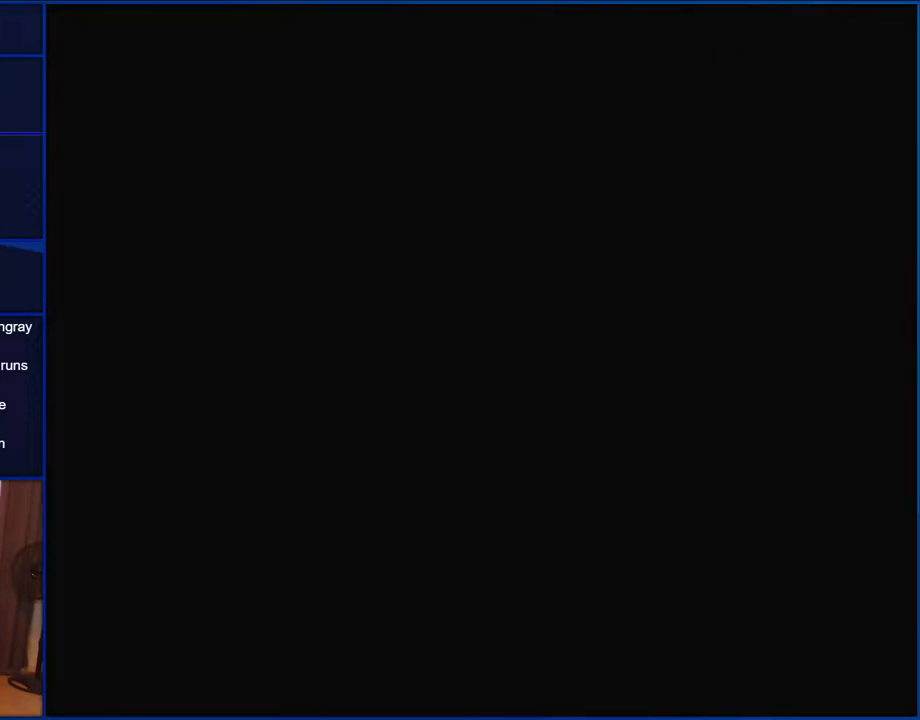
{"buttons": ["Y"], "events": [[150, "X", "up"], [267, "Y", "down"]]}
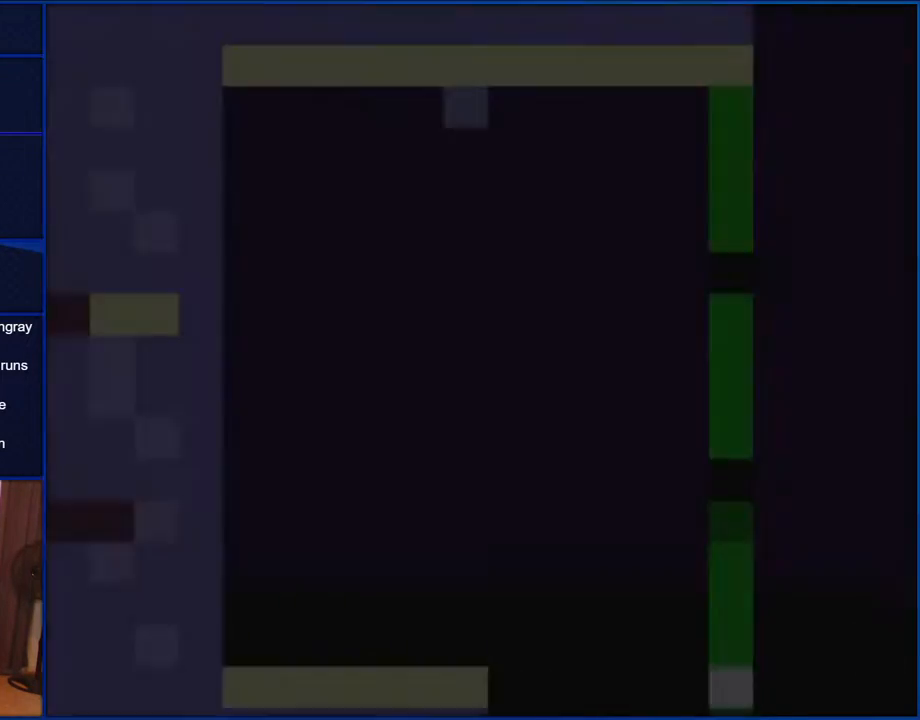
{"buttons": ["Y", "DPAD_RIGHT"], "events": [[483, "DPAD_RIGHT", "down"]]}
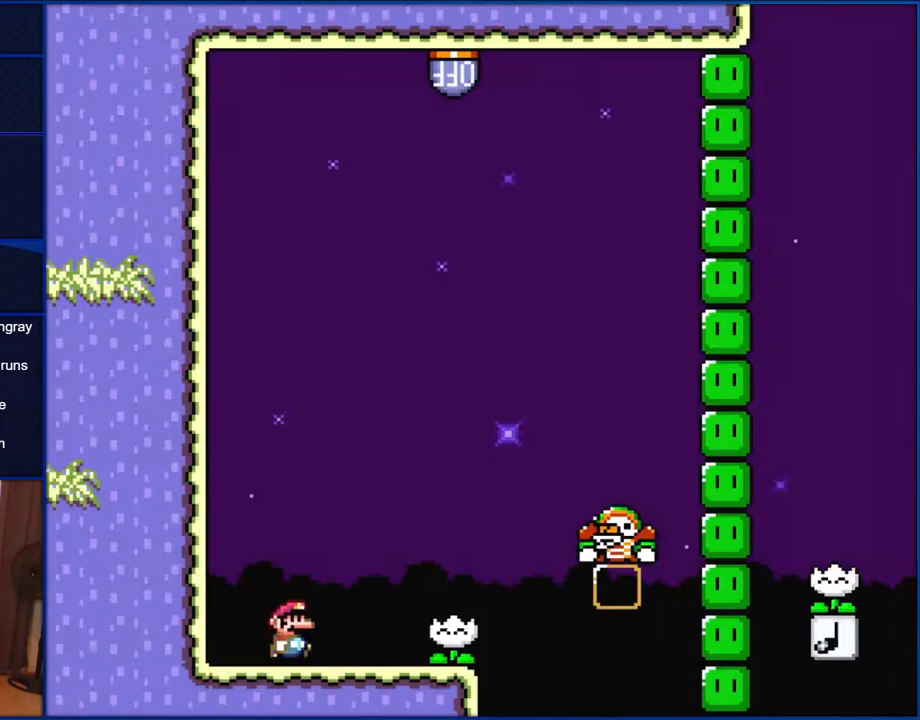
{"buttons": ["Y"], "events": [[417, "DPAD_RIGHT", "up"]]}
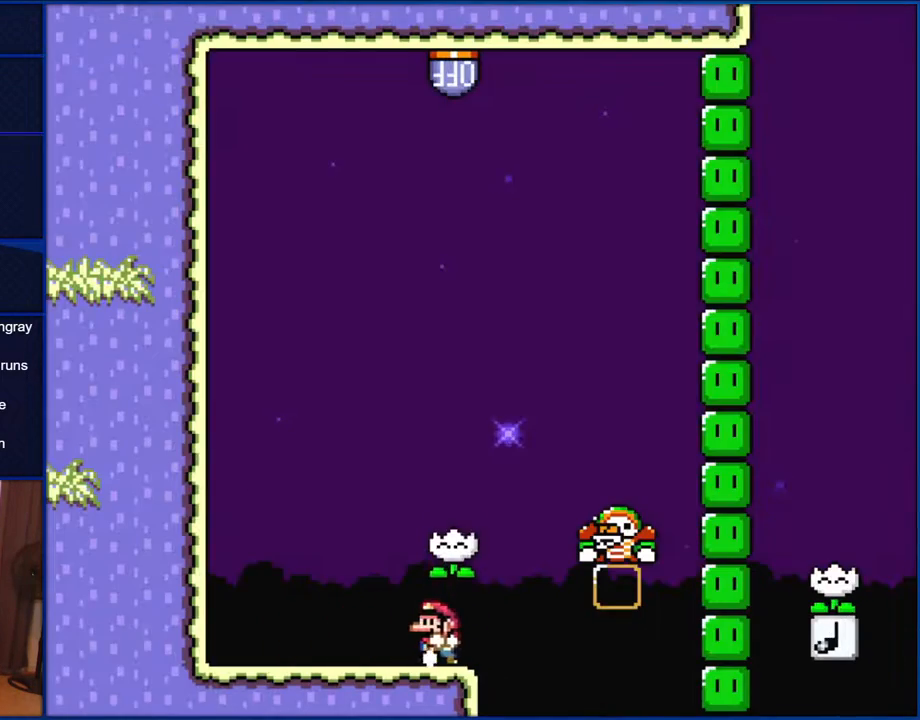
{"buttons": ["Y"], "events": [[33, "DPAD_LEFT", "down"], [183, "DPAD_LEFT", "up"]]}
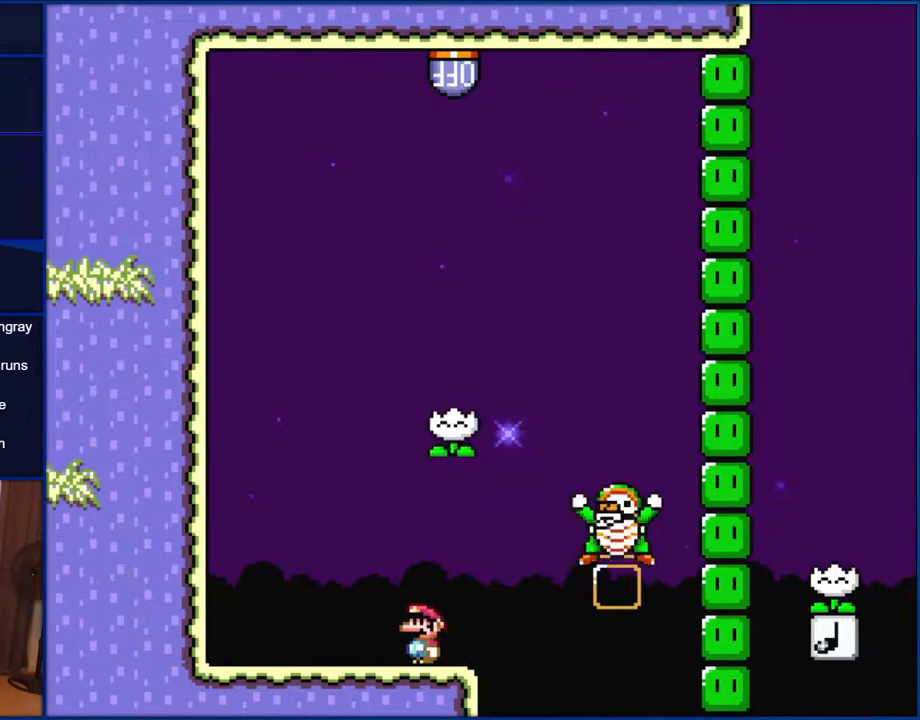
{"buttons": ["Y", "DPAD_RIGHT"], "events": [[133, "DPAD_RIGHT", "down"], [200, "B", "down"], [467, "B", "up"]]}
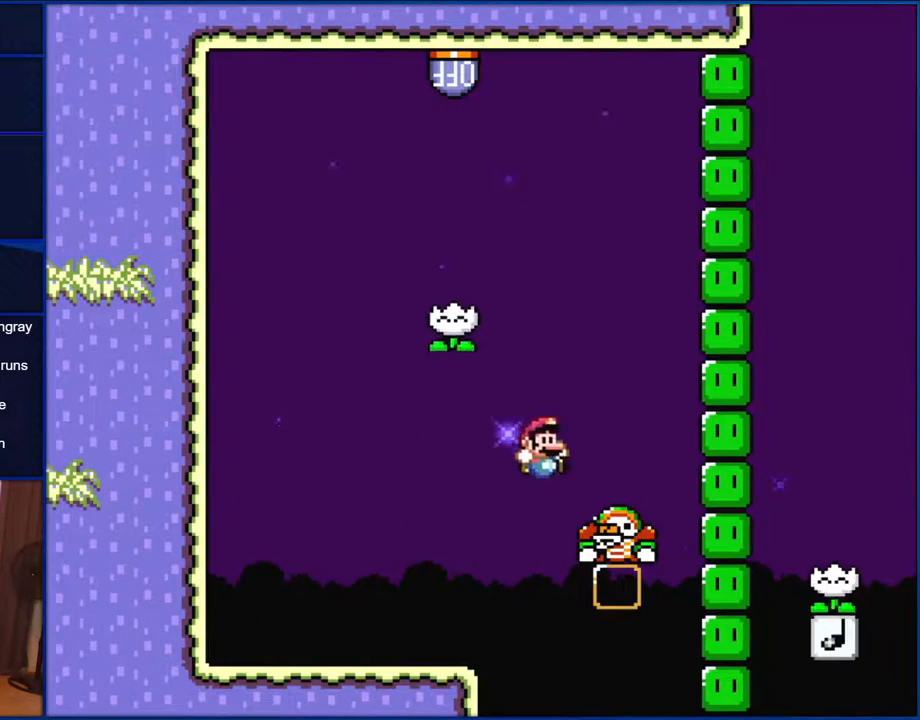
{"buttons": ["B", "Y", "DPAD_RIGHT"], "events": [[67, "B", "down"], [183, "DPAD_LEFT", "down"], [183, "DPAD_RIGHT", "up"], [433, "DPAD_LEFT", "up"], [433, "DPAD_RIGHT", "down"]]}
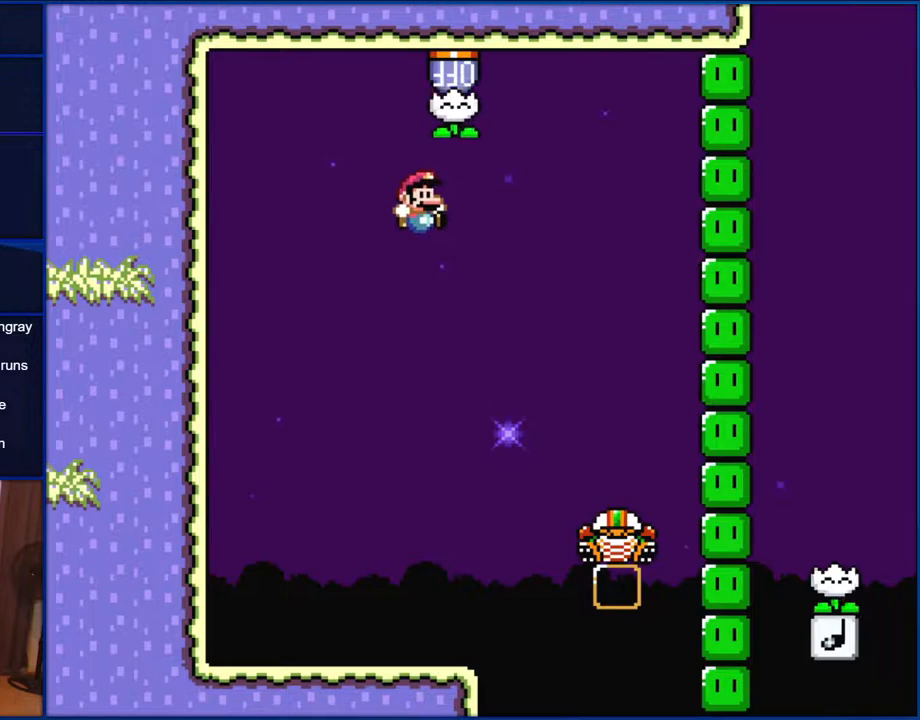
{"buttons": ["Y", "DPAD_RIGHT"], "events": [[400, "B", "up"]]}
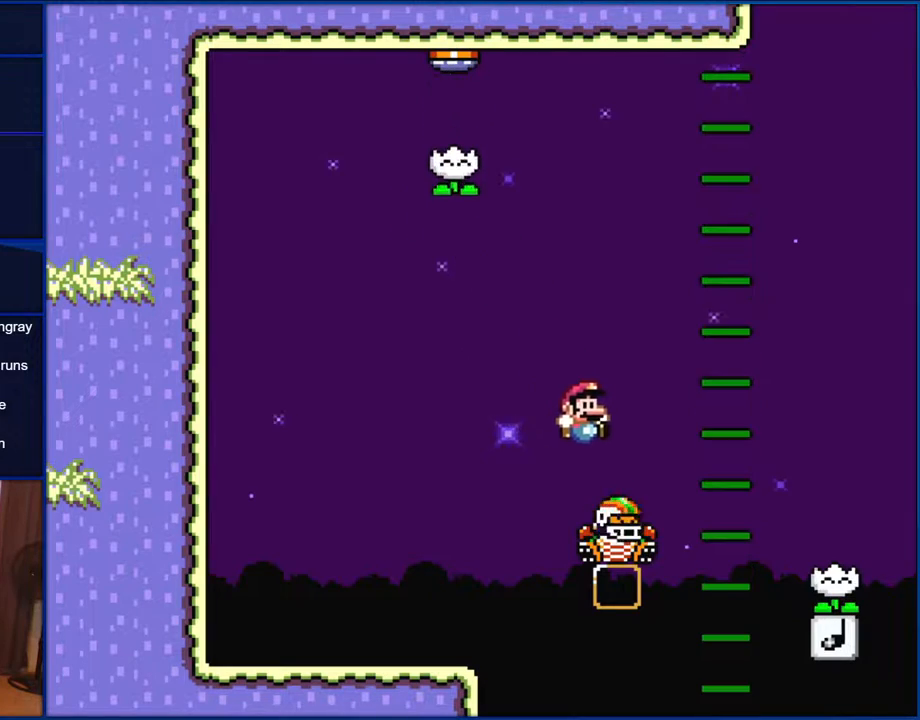
{"buttons": ["Y"], "events": [[267, "B", "down"], [433, "B", "up"], [467, "DPAD_RIGHT", "up"]]}
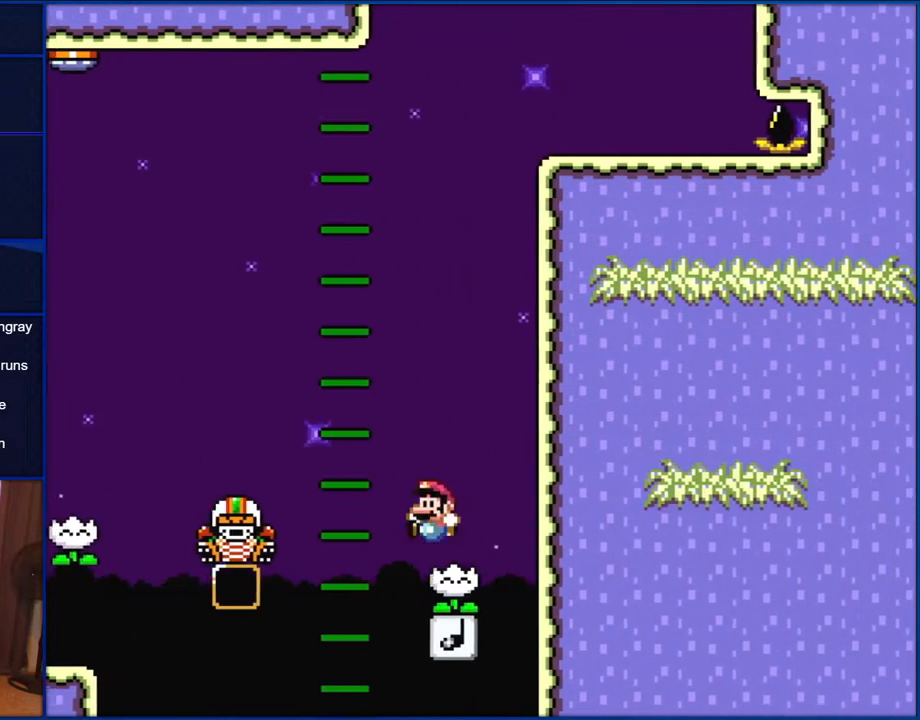
{"buttons": ["Y"], "events": [[100, "DPAD_LEFT", "down"], [233, "DPAD_LEFT", "up"]]}